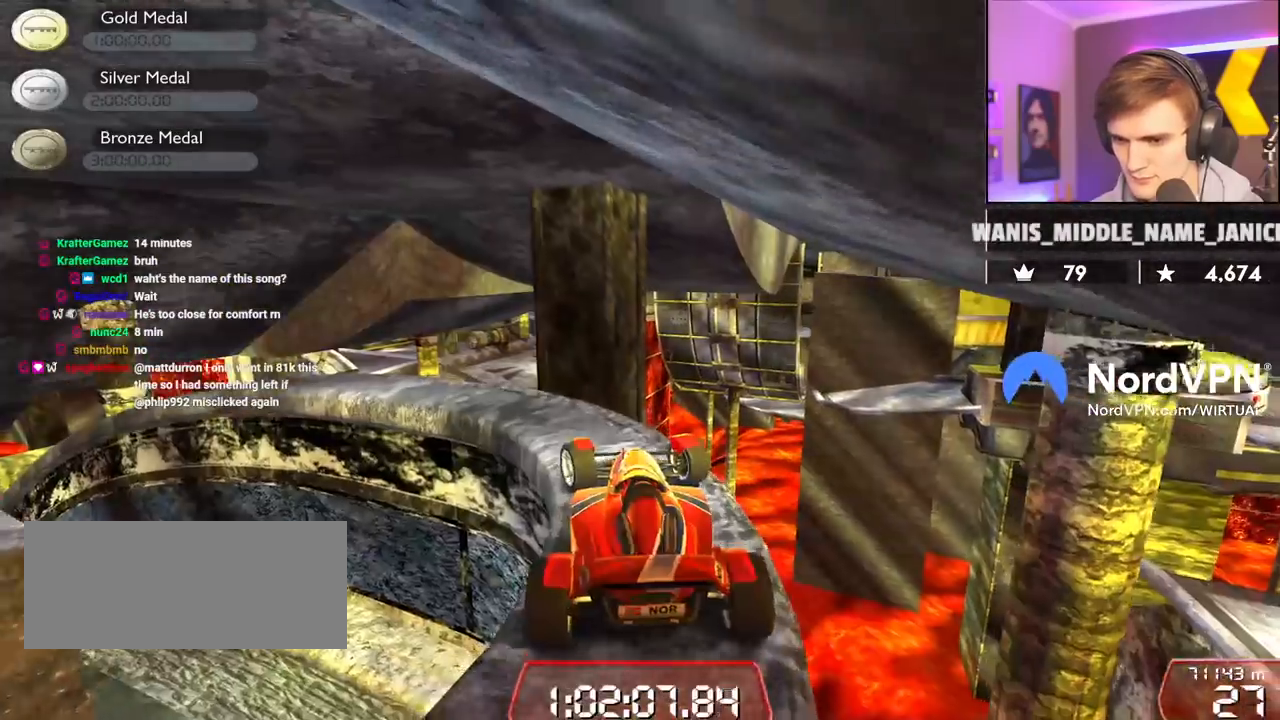
Gameplay with keyboard; each line is a JSON object with the keys held at the frame after it. "events" lists presses ("down") and releases ("up") of "brake", "down", "left", "right" and "up" between this image and that frame as [ms after this image, input, new state], when the widget could be followed in between. No other keys are recorded. Mouse input is not recorded. Key names are as the overlay labels them; some are game actions (e.g. jump) rather than physical keys.
{"keys": ["left", "up"], "events": [[150, "up", "up"], [284, "up", "down"]]}
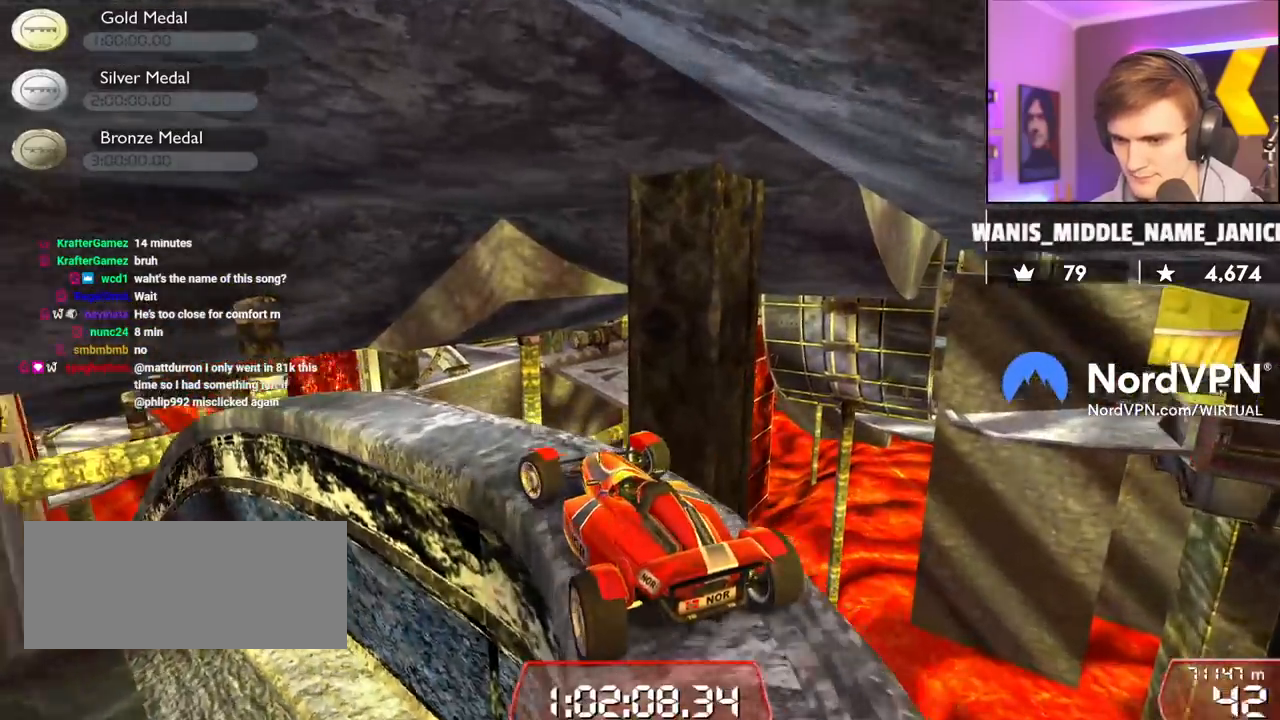
{"keys": ["up"], "events": [[300, "left", "up"], [400, "right", "down"], [484, "right", "up"]]}
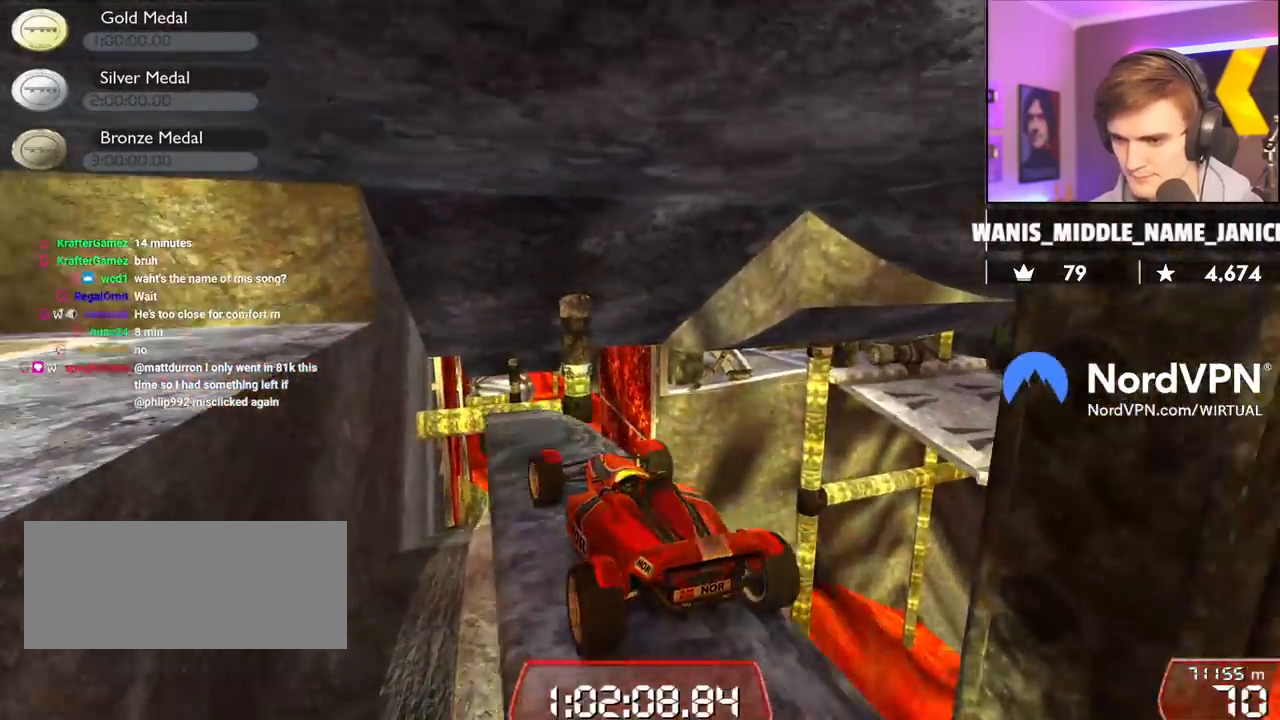
{"keys": ["up"], "events": []}
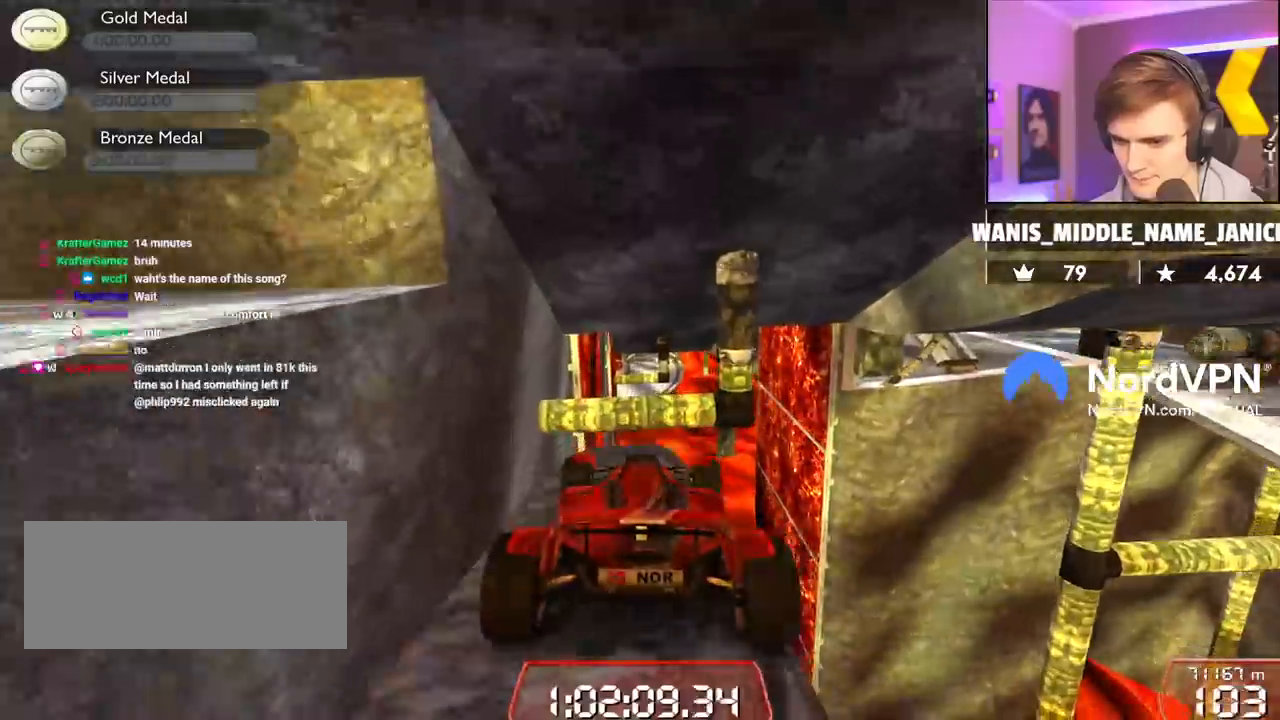
{"keys": ["up"], "events": [[284, "left", "down"], [334, "left", "up"]]}
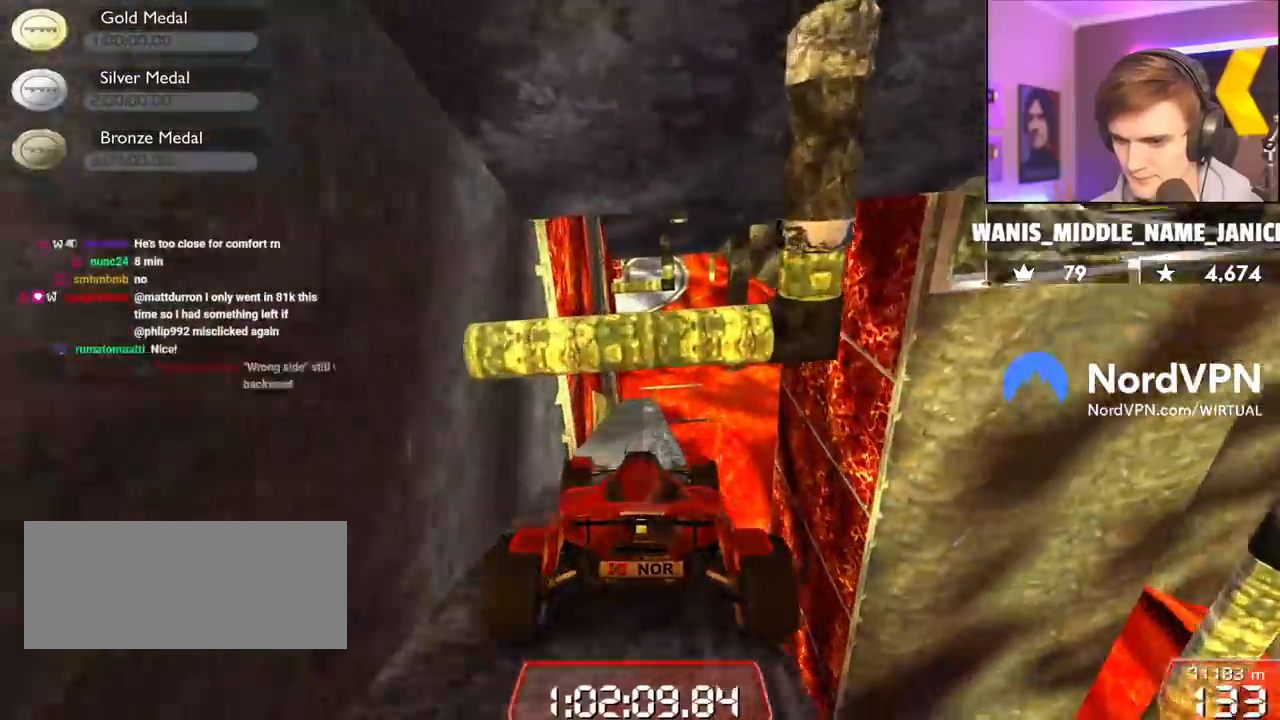
{"keys": ["up"], "events": []}
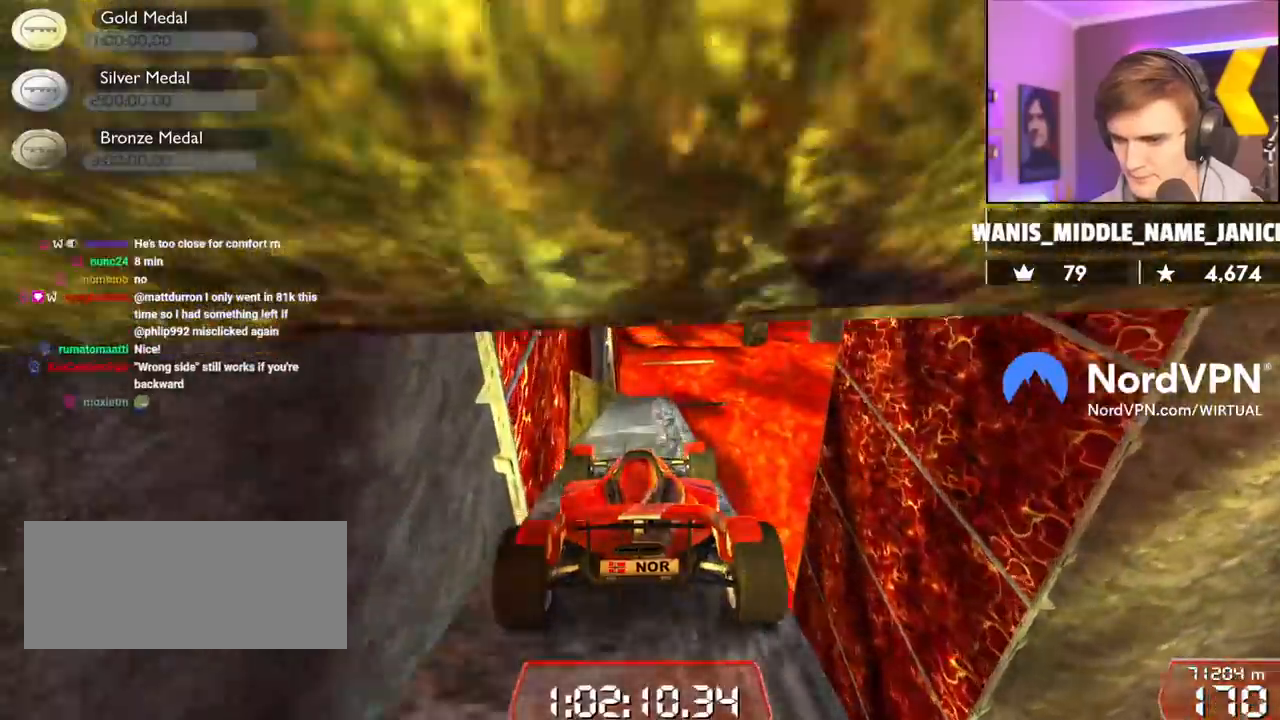
{"keys": ["up"], "events": []}
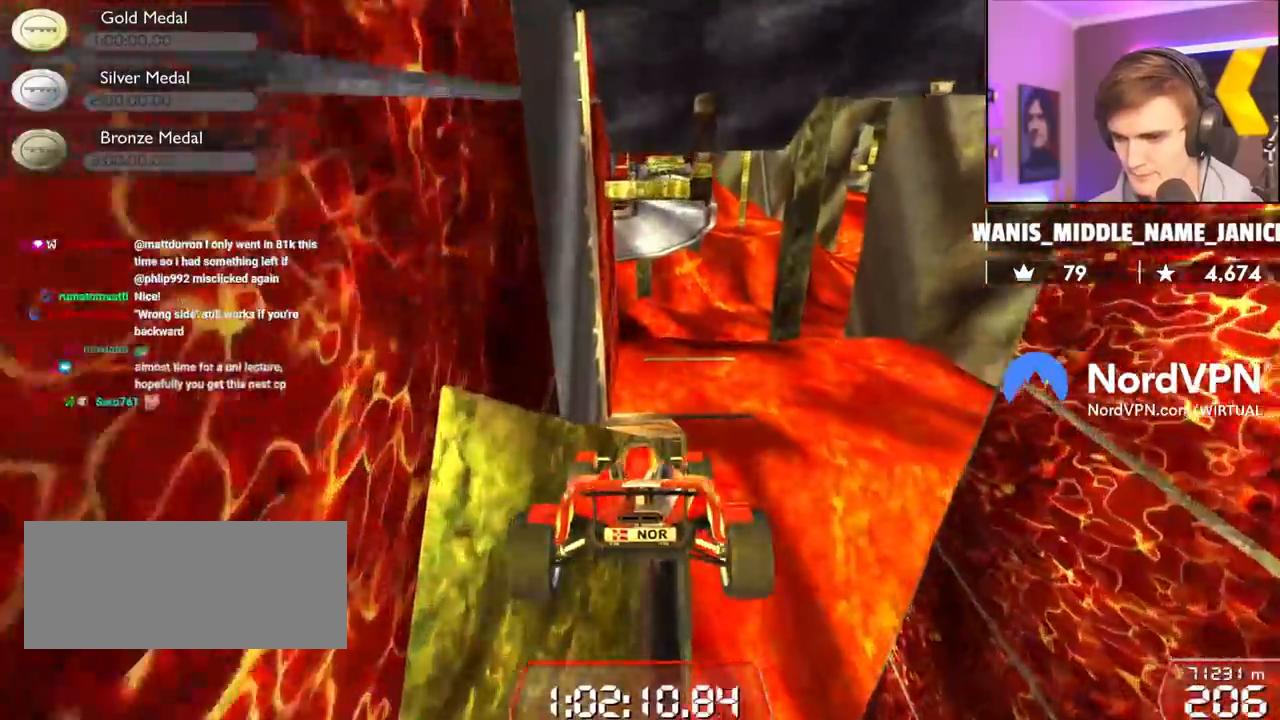
{"keys": ["up"], "events": []}
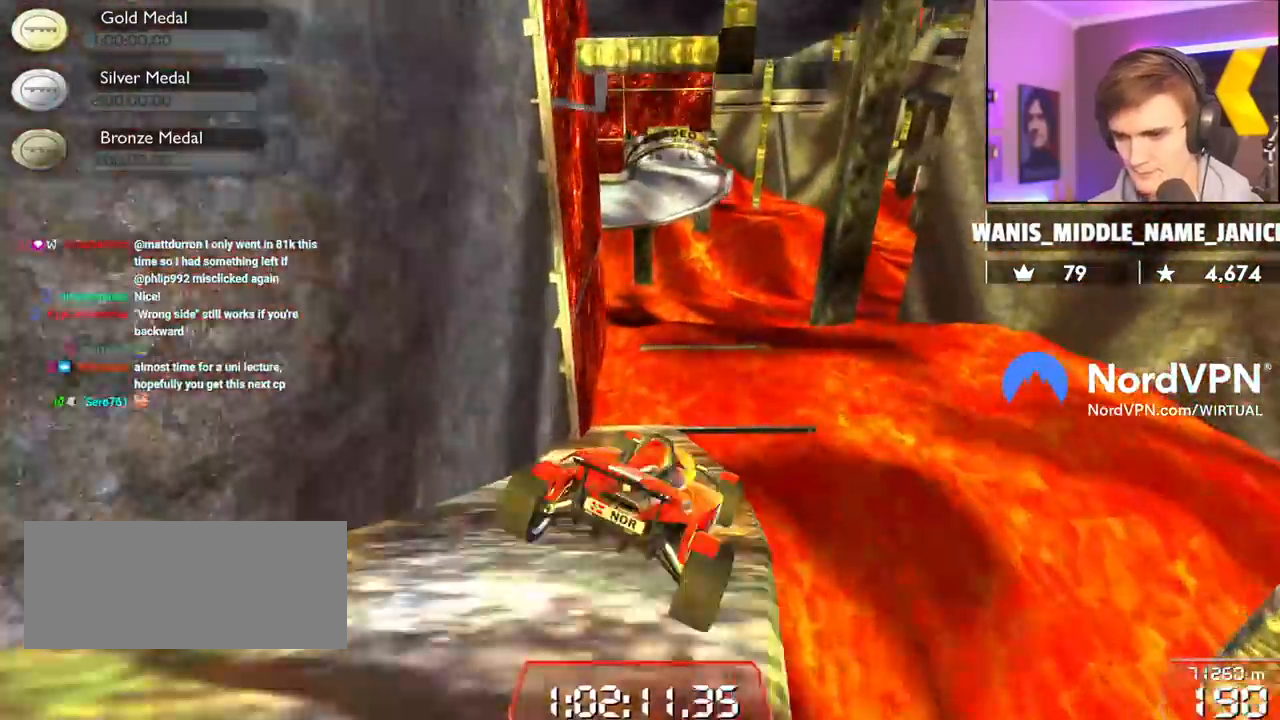
{"keys": ["left", "up"], "events": [[117, "left", "down"]]}
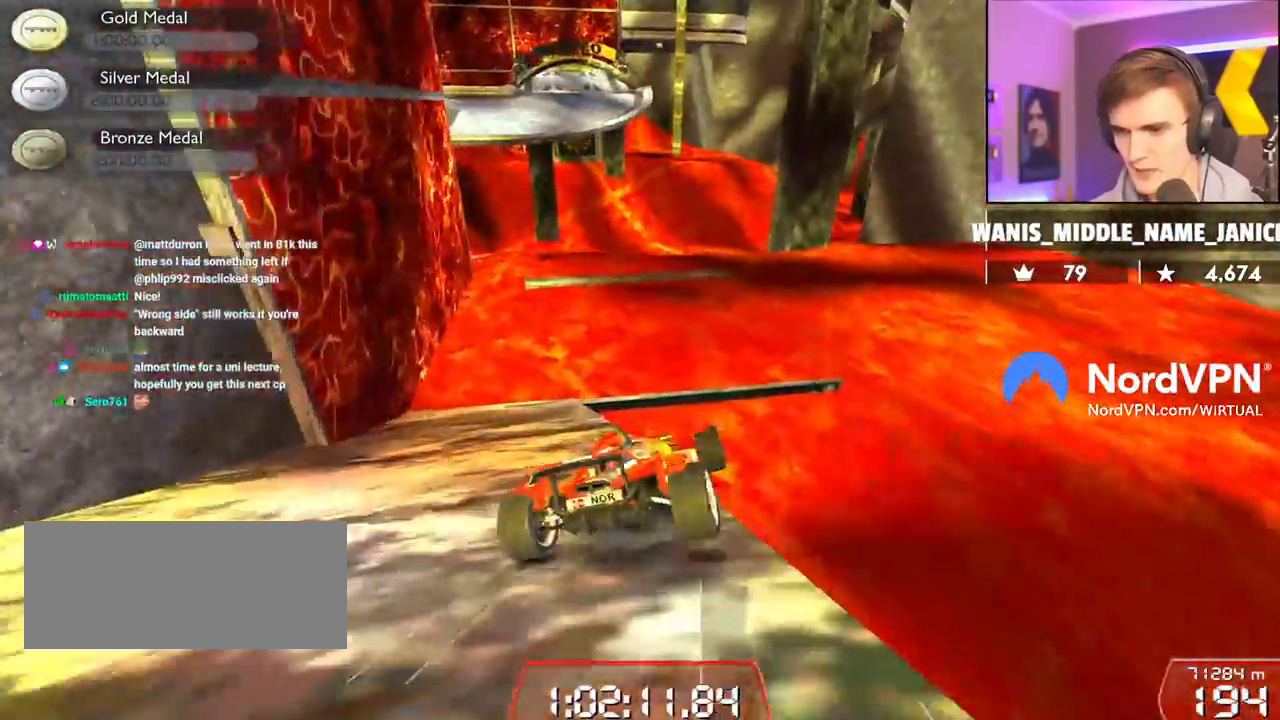
{"keys": ["up"], "events": [[184, "left", "up"]]}
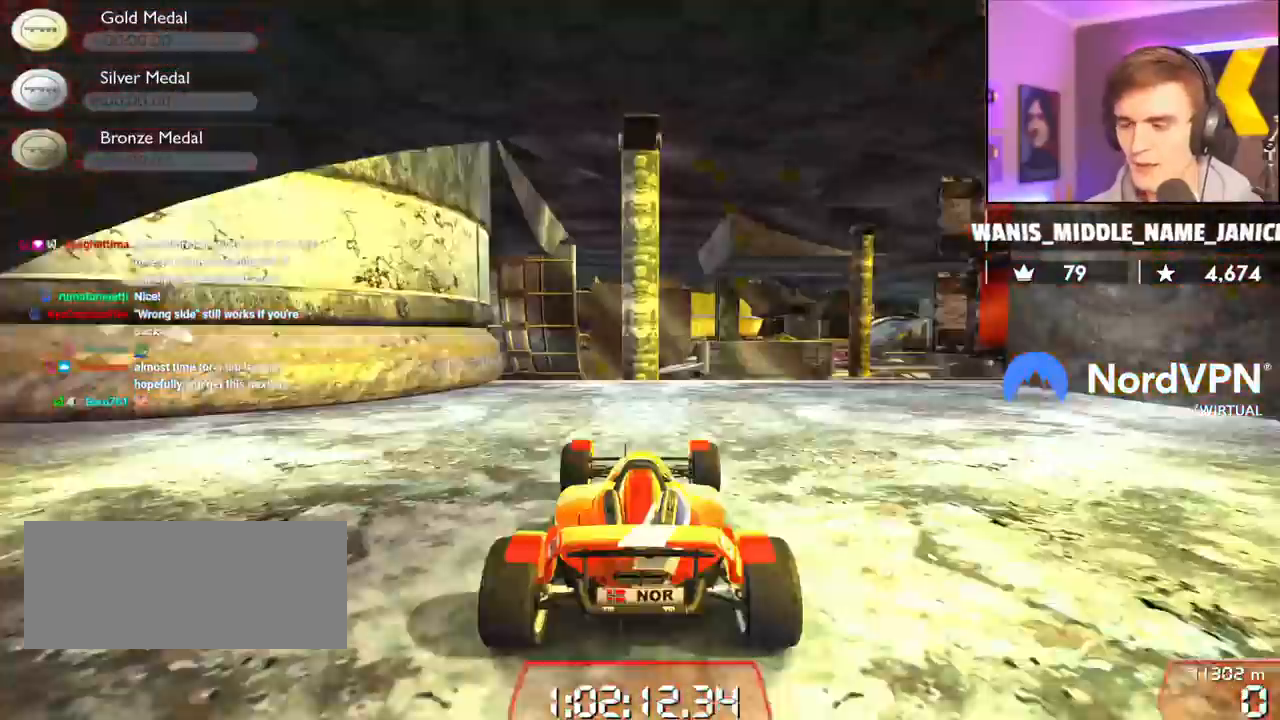
{"keys": ["up"], "events": []}
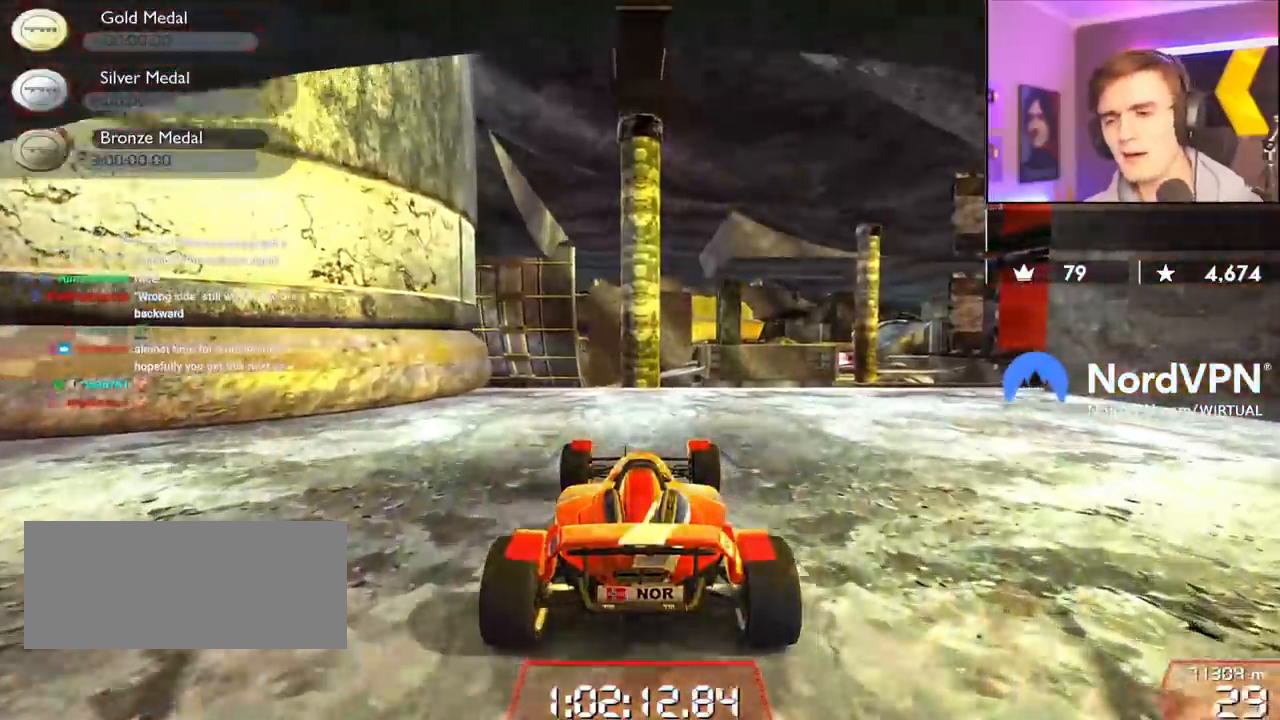
{"keys": ["right", "up"], "events": [[17, "right", "down"]]}
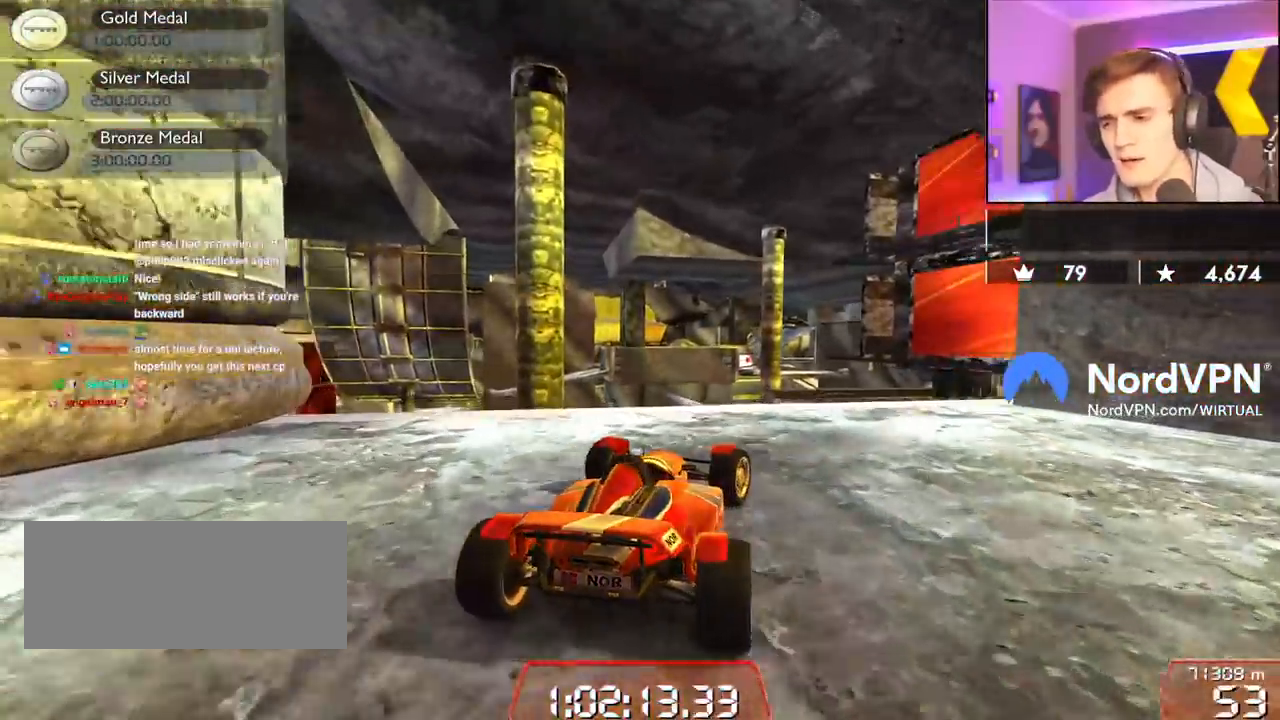
{"keys": ["left", "up"], "events": [[367, "right", "up"], [500, "left", "down"]]}
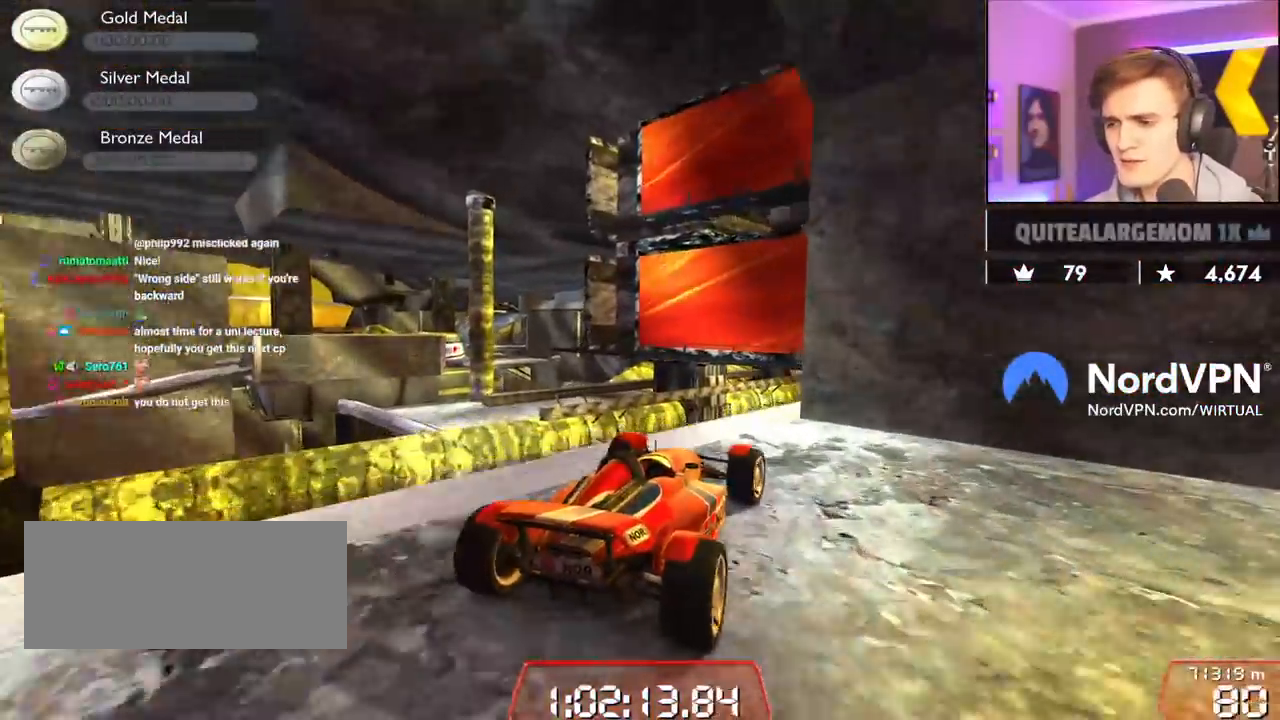
{"keys": ["left", "up"], "events": [[200, "left", "up"], [234, "right", "down"], [384, "right", "up"], [467, "left", "down"]]}
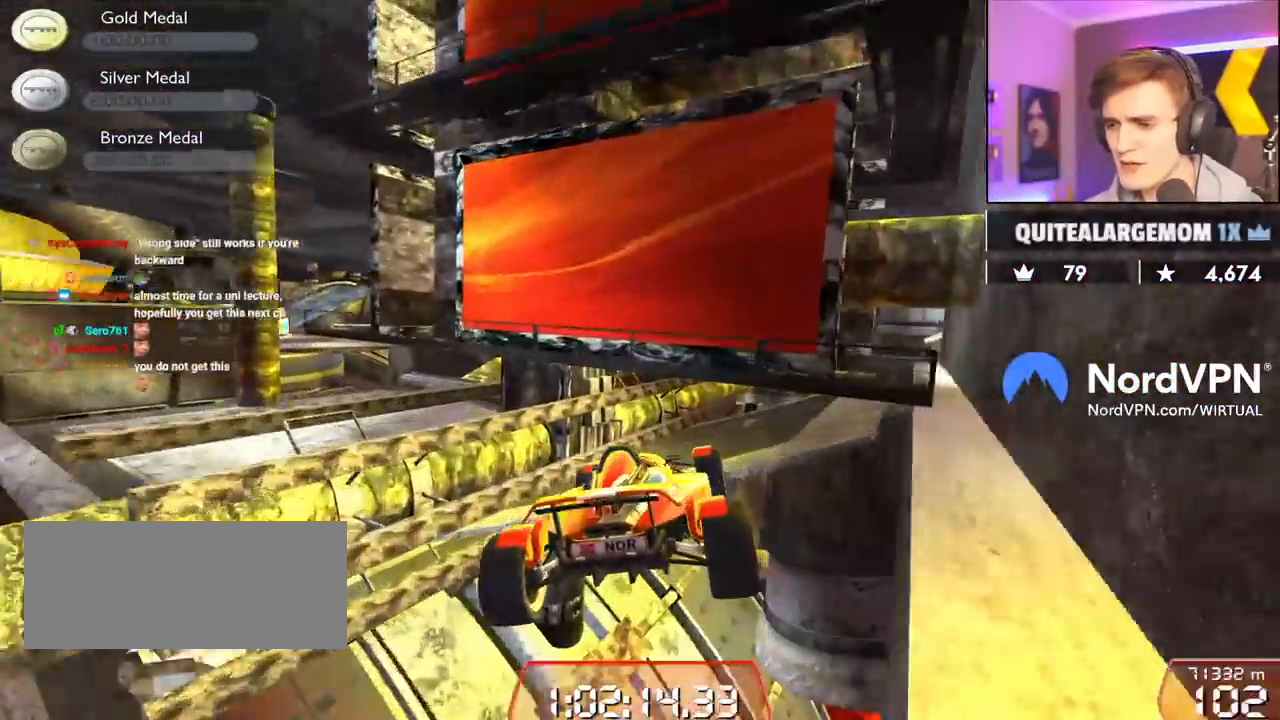
{"keys": [], "events": [[67, "up", "up"], [117, "left", "up"], [300, "right", "down"], [484, "right", "up"]]}
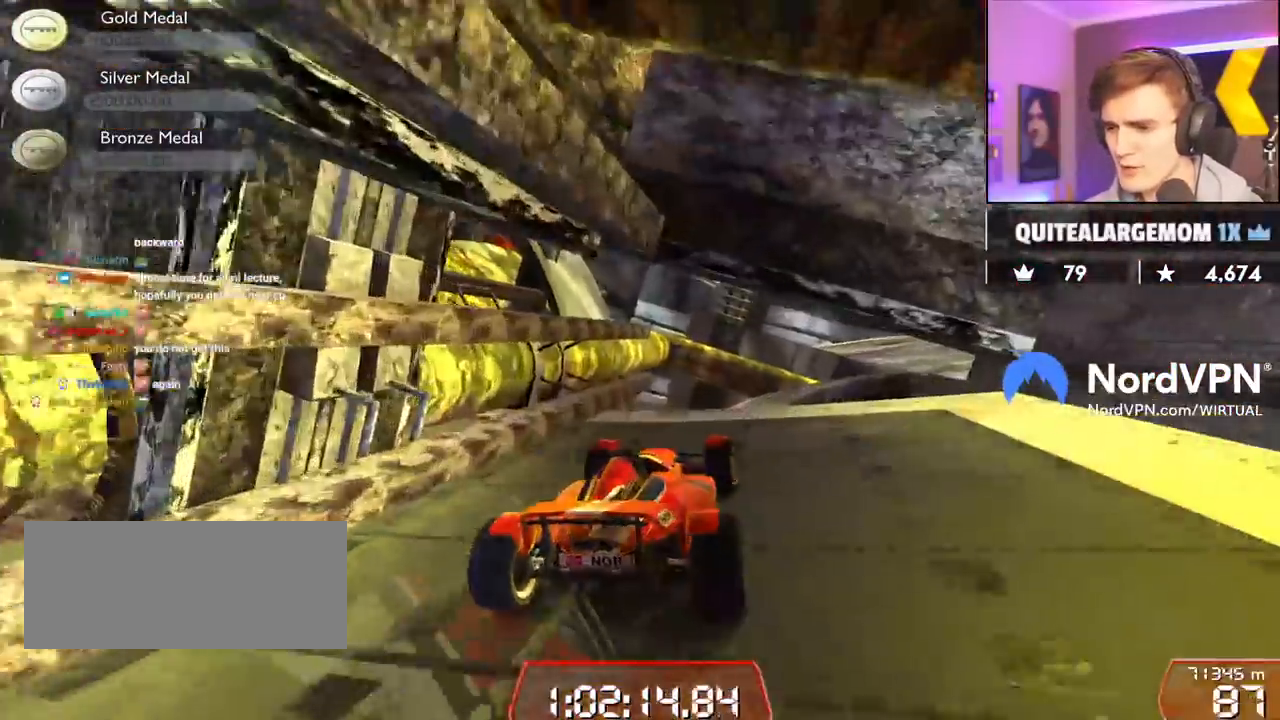
{"keys": ["right"], "events": [[84, "left", "down"], [84, "up", "down"], [184, "left", "up"], [267, "right", "down"], [317, "up", "up"], [417, "brake", "down"], [500, "brake", "up"]]}
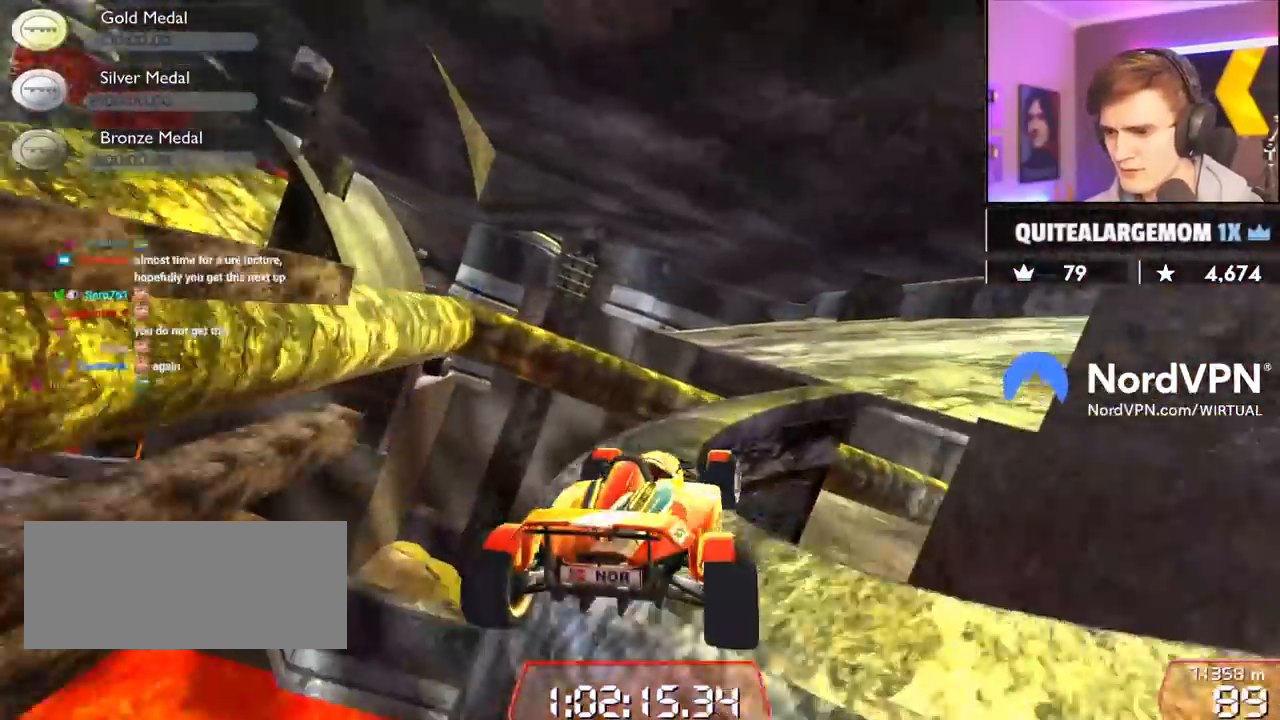
{"keys": ["up"], "events": [[284, "up", "down"], [434, "right", "up"]]}
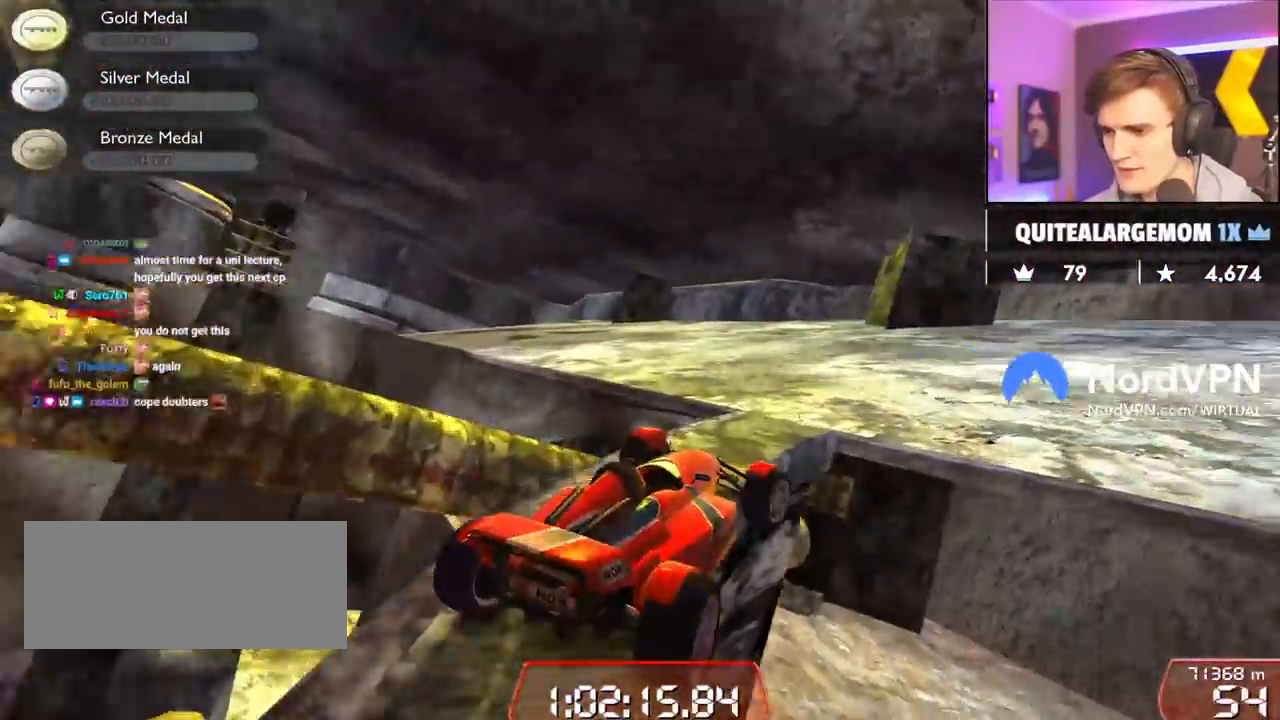
{"keys": ["left", "up"], "events": [[17, "left", "down"]]}
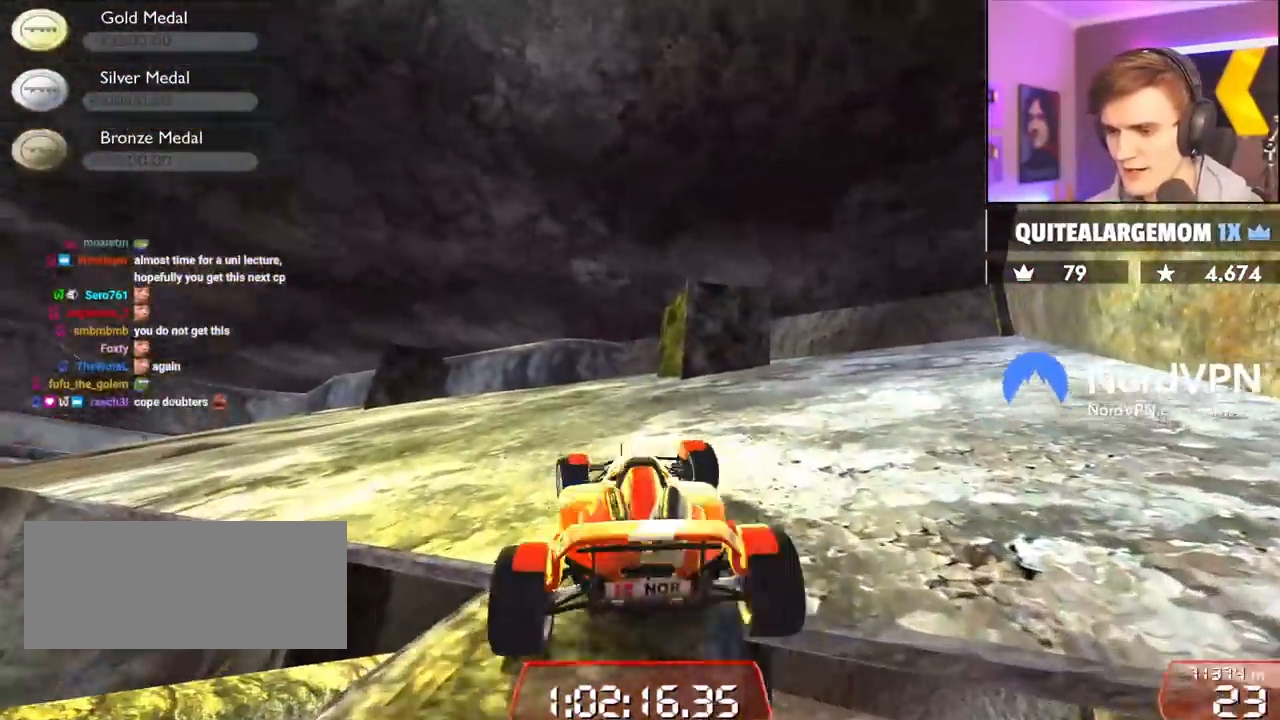
{"keys": ["up"], "events": [[417, "left", "up"]]}
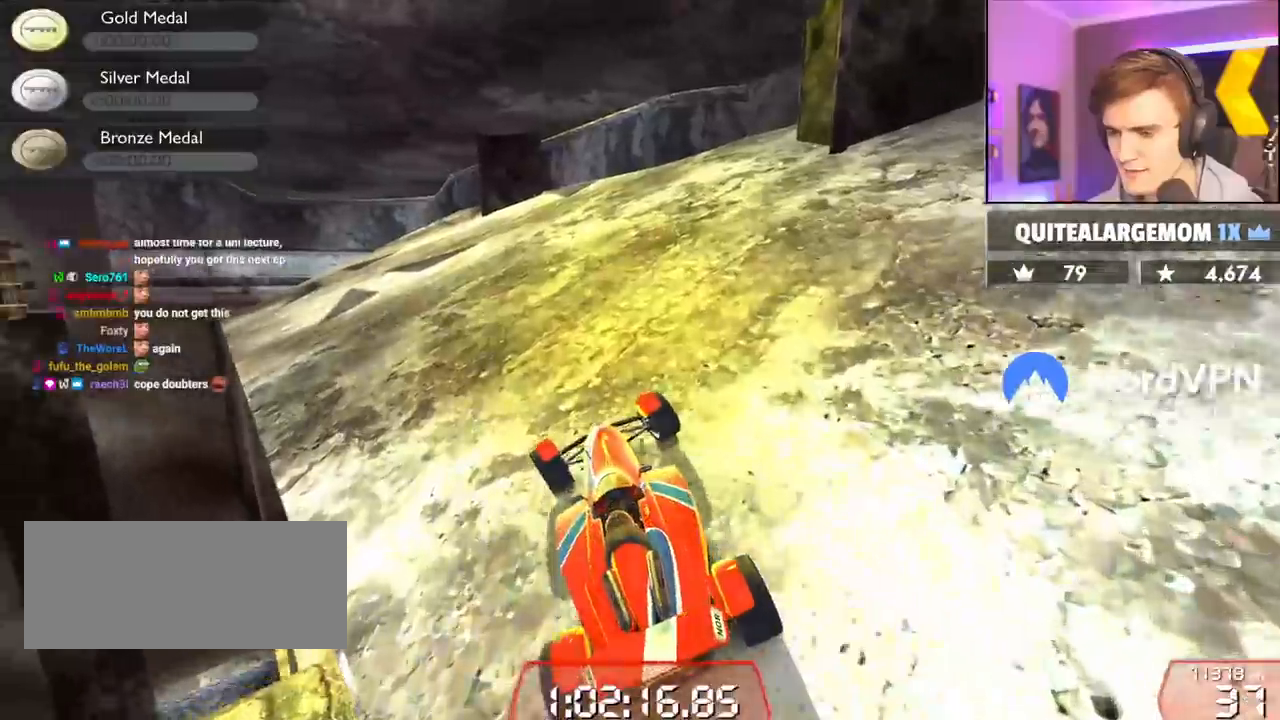
{"keys": ["up"], "events": []}
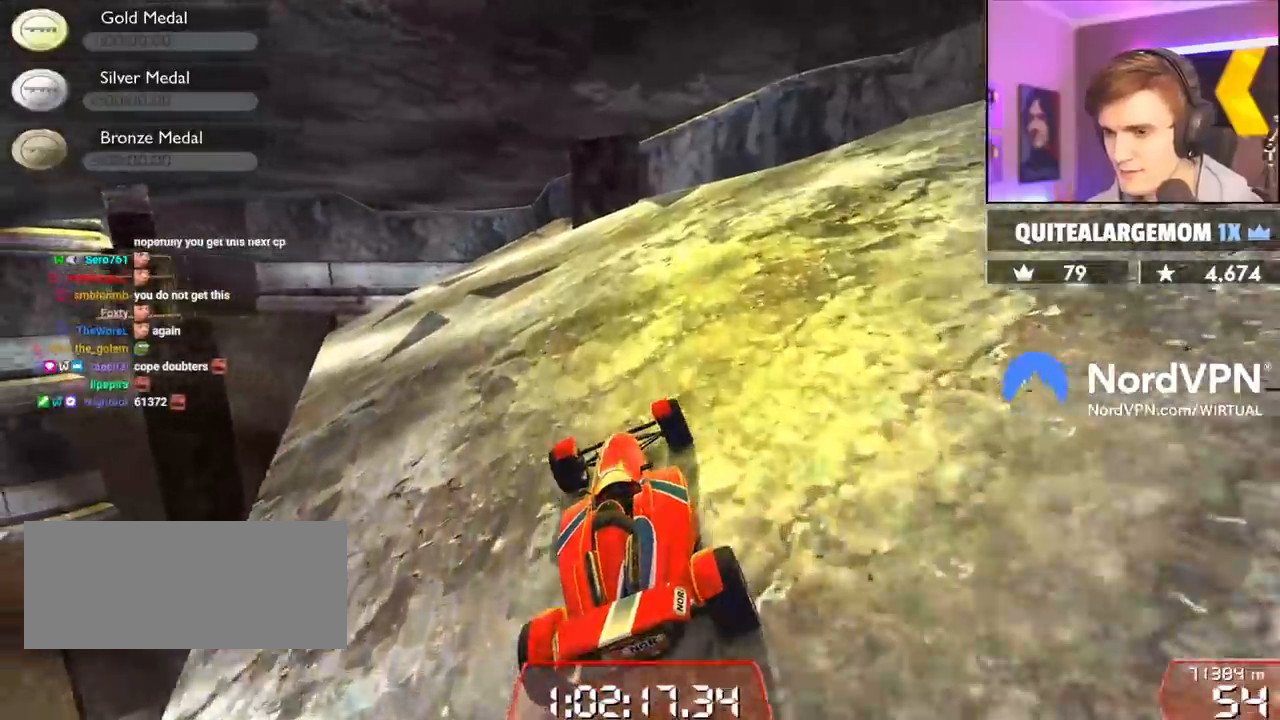
{"keys": ["up"], "events": [[300, "left", "down"], [350, "left", "up"]]}
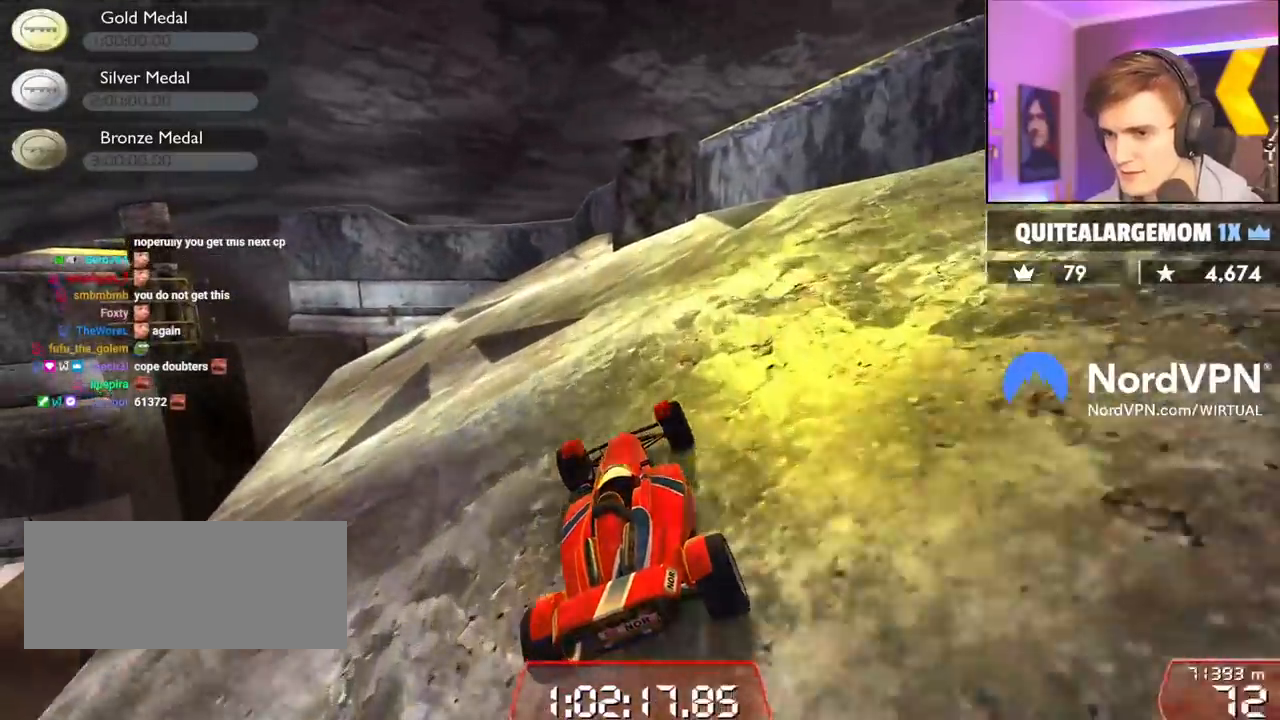
{"keys": ["up"], "events": []}
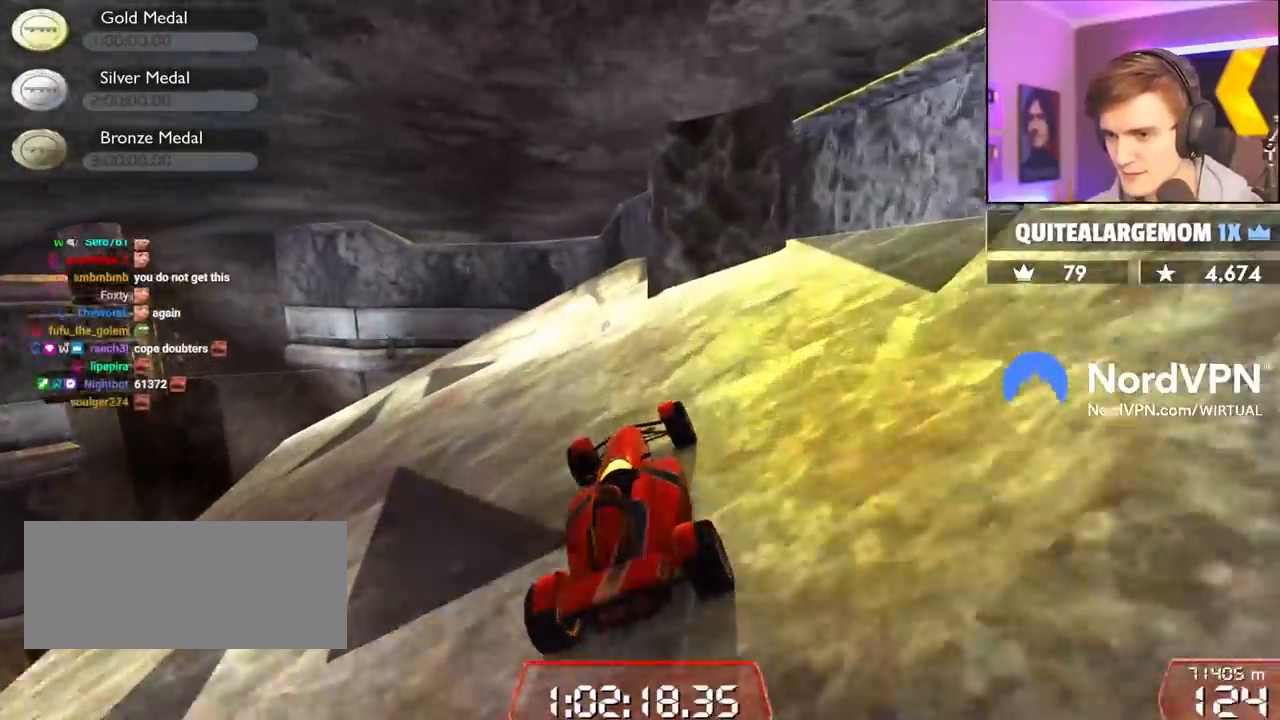
{"keys": ["up"], "events": [[50, "left", "down"], [184, "left", "up"]]}
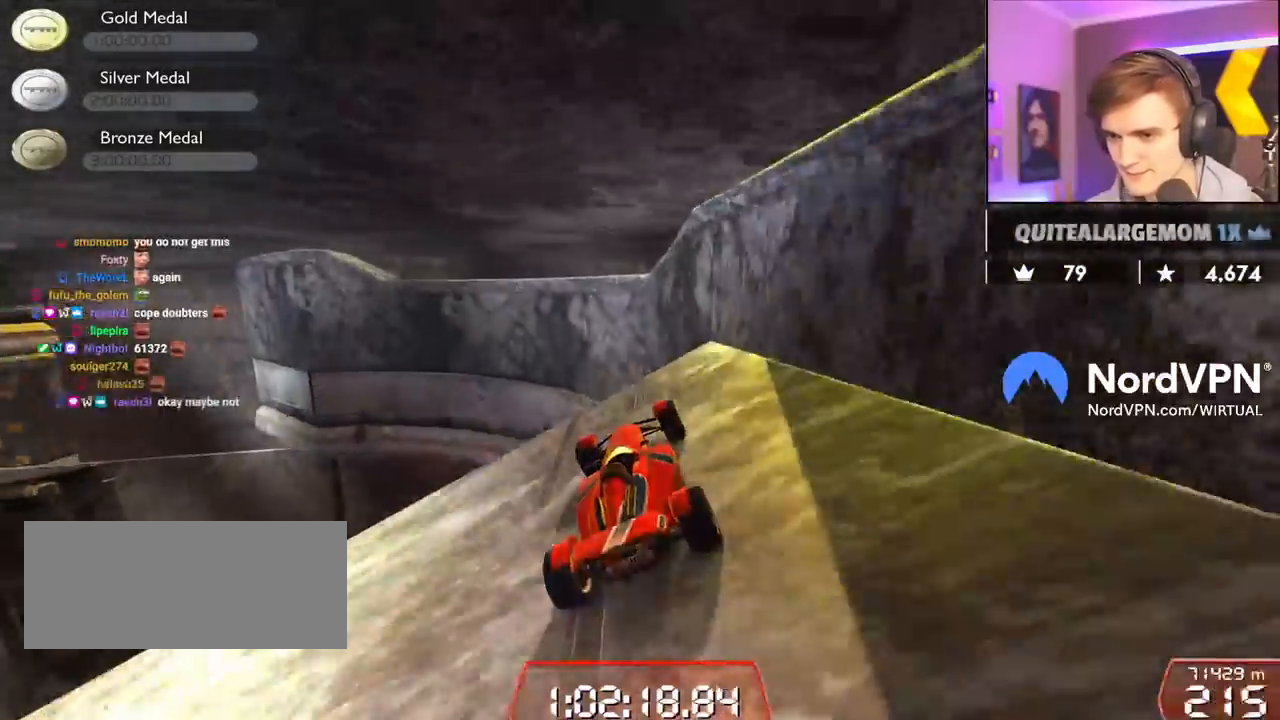
{"keys": ["right", "up"], "events": [[17, "right", "down"], [67, "brake", "down"], [167, "brake", "up"]]}
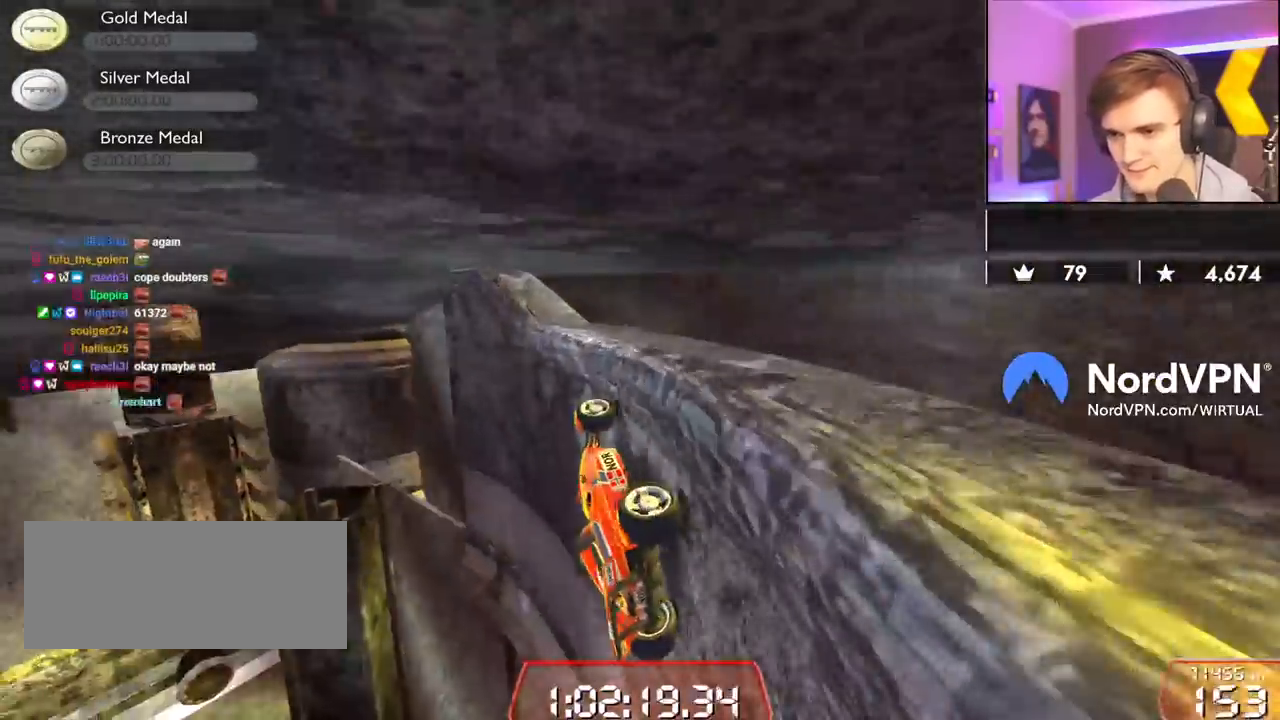
{"keys": ["brake", "left"], "events": [[84, "right", "up"], [84, "up", "up"], [134, "left", "down"], [317, "brake", "down"]]}
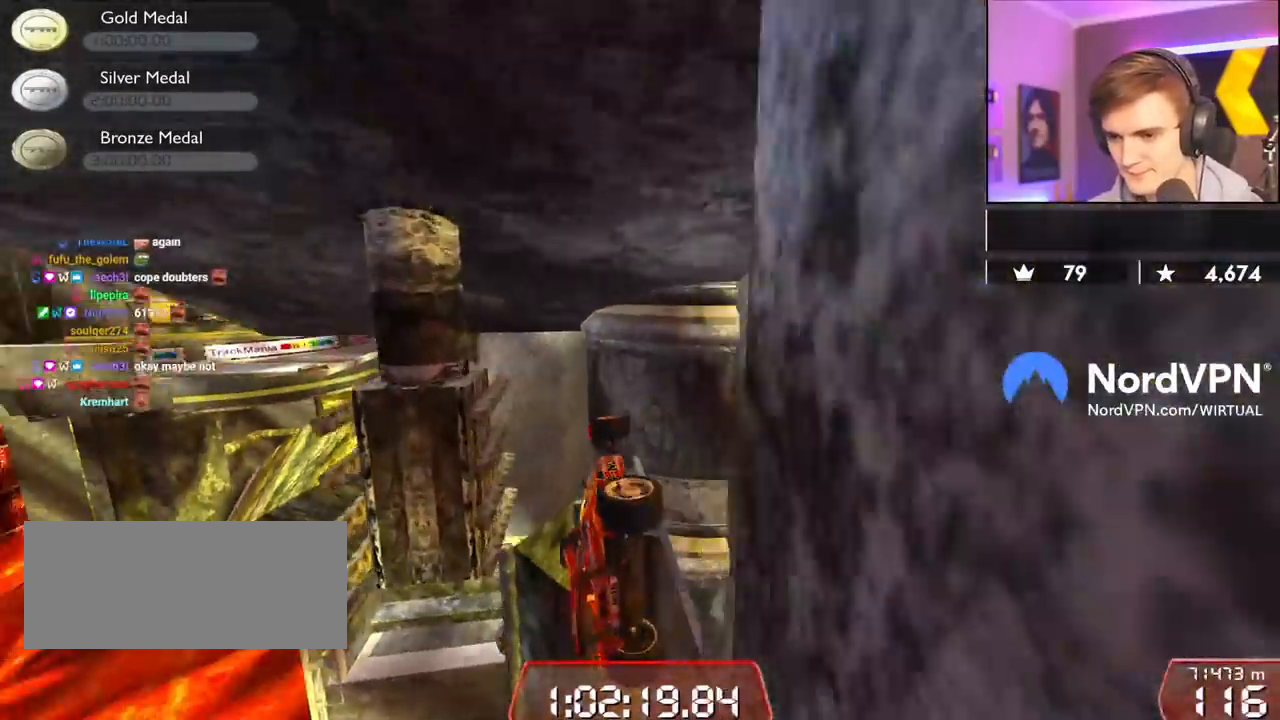
{"keys": ["brake", "left"], "events": []}
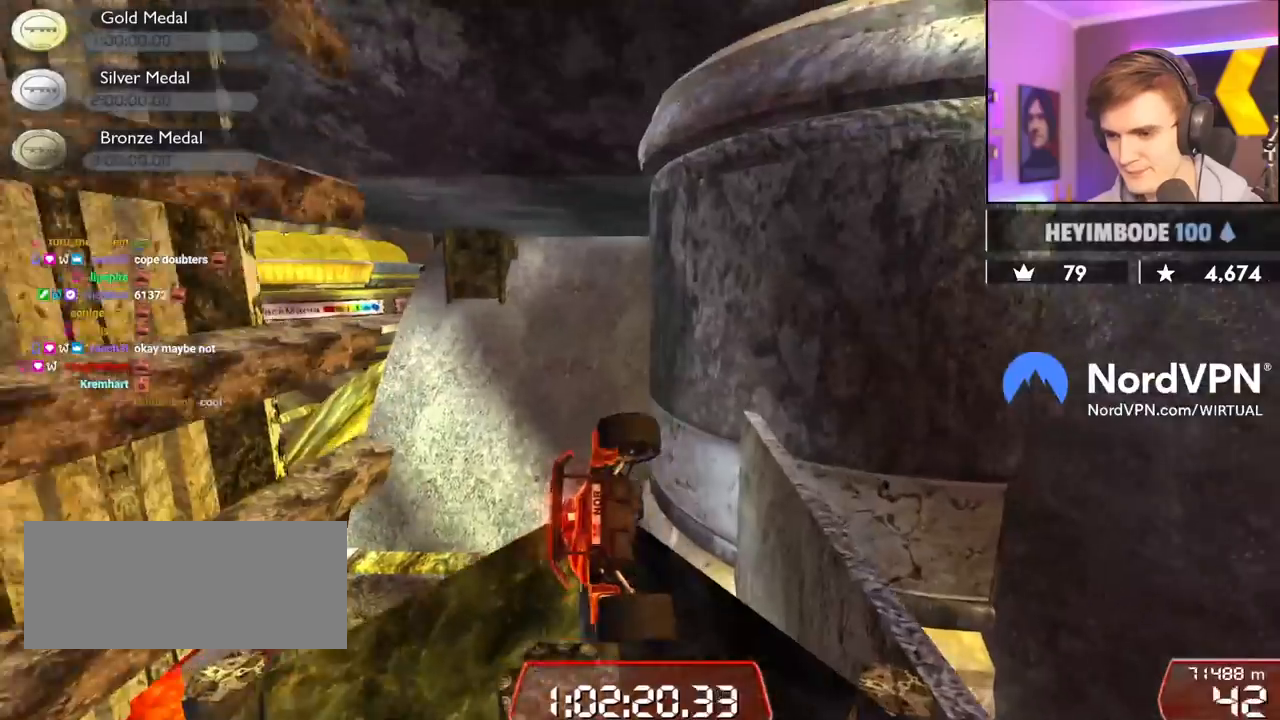
{"keys": ["brake", "right"], "events": [[250, "left", "up"], [350, "right", "down"]]}
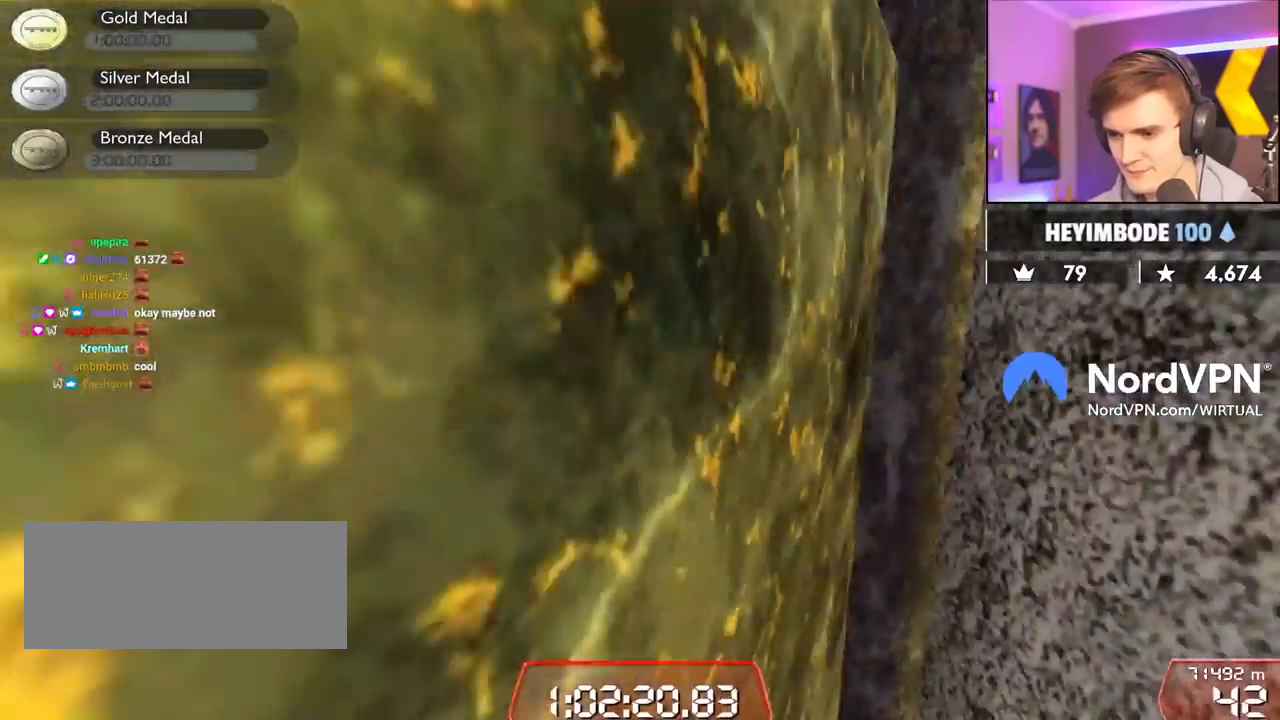
{"keys": [], "events": [[34, "brake", "up"], [417, "right", "up"]]}
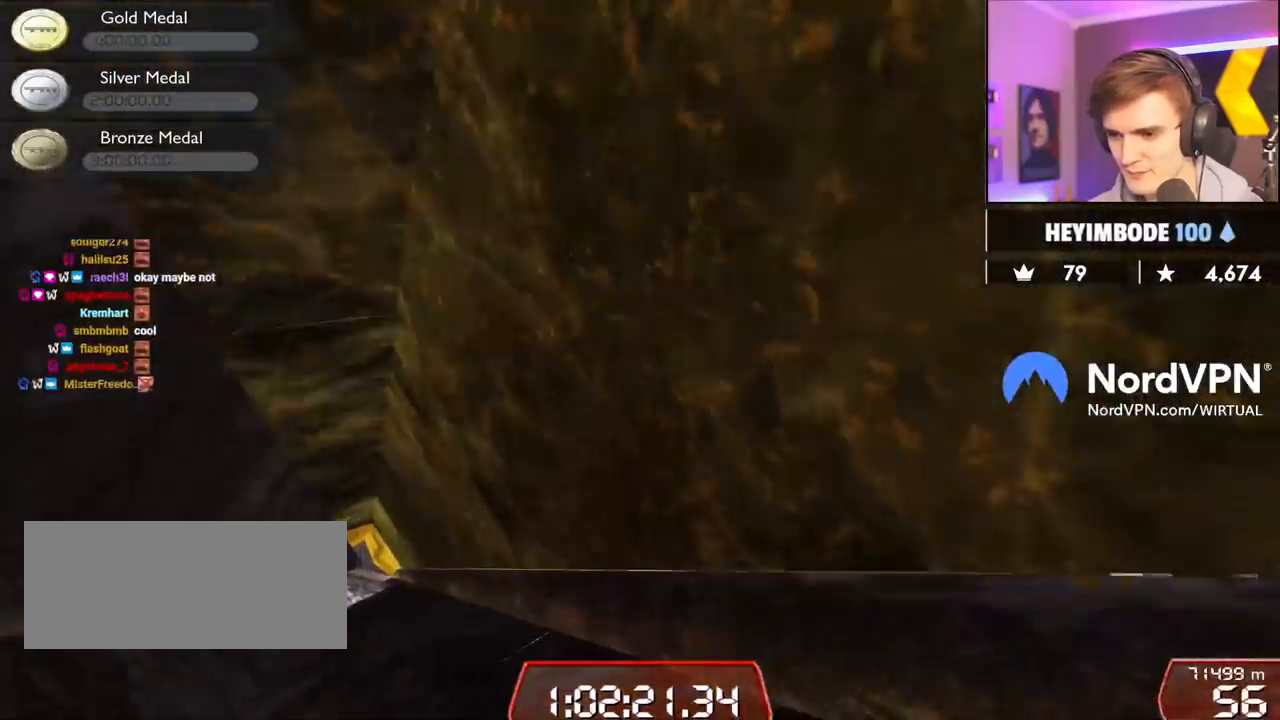
{"keys": ["right"], "events": [[100, "left", "down"], [384, "left", "up"], [434, "right", "down"]]}
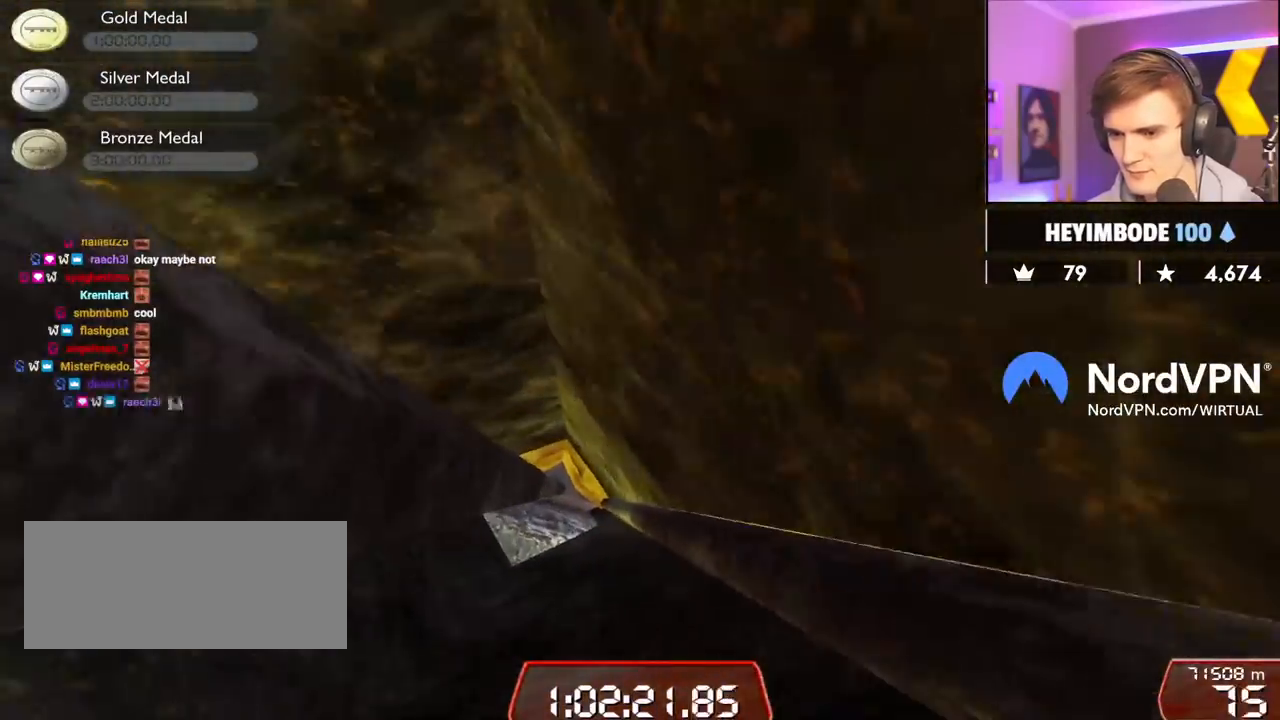
{"keys": ["left"], "events": [[200, "right", "up"], [300, "left", "down"]]}
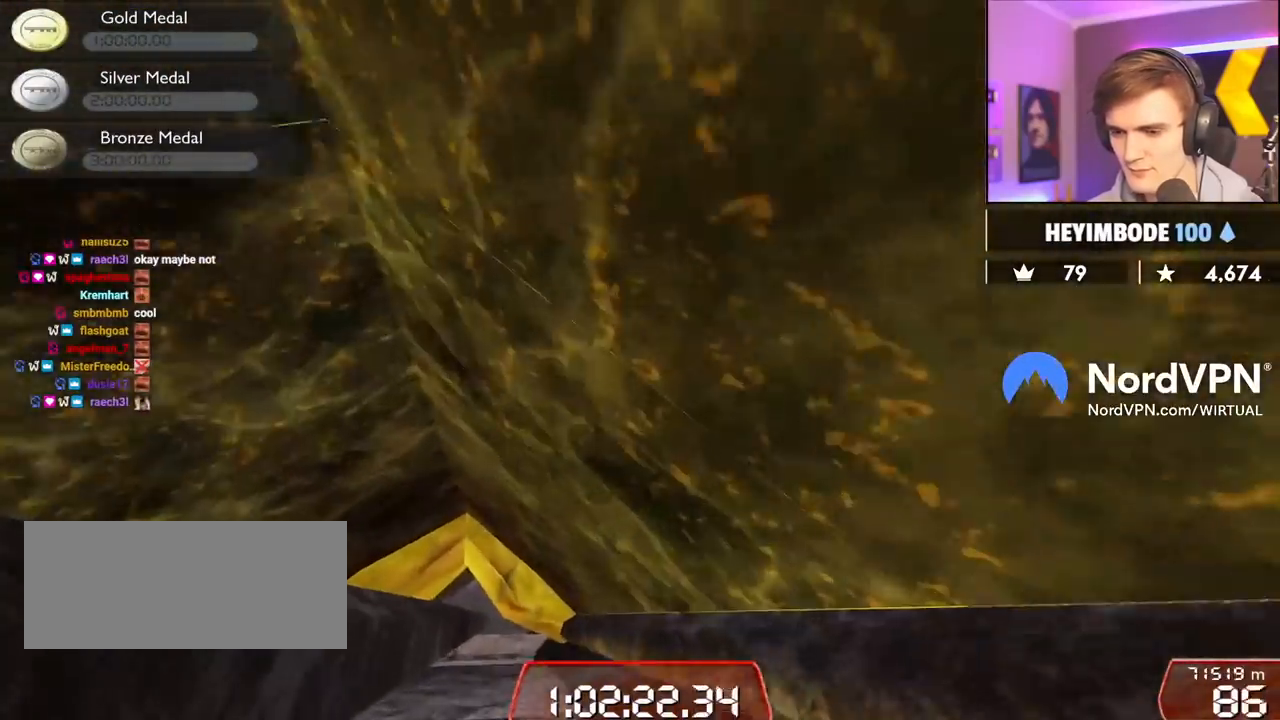
{"keys": ["right"], "events": [[134, "left", "up"], [134, "right", "down"], [217, "right", "up"], [250, "right", "down"]]}